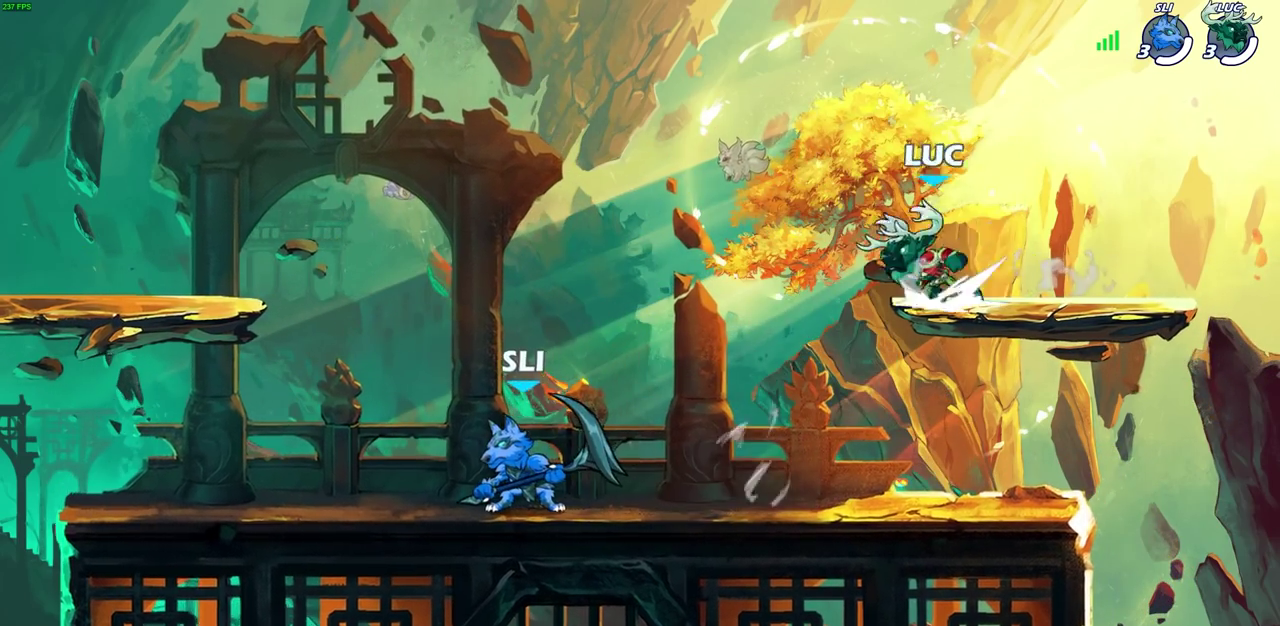
Gameplay with a controller (PlayStation layout); each line is a JSON object with the inputs held at the frame after it (dt_ms = milliseconds from this image to that frame). "events" lists button and stick changes between this image and that frame as [ms after this image, input, new state], when the widget could be followed in between. Not read: R1.
{"dt_ms": 600, "buttons": [], "left_stick": "center", "right_stick": "center", "events": [[50, "SQUARE", "down"], [200, "R2", "up"], [200, "SQUARE", "up"], [233, "left_stick", "center"]]}
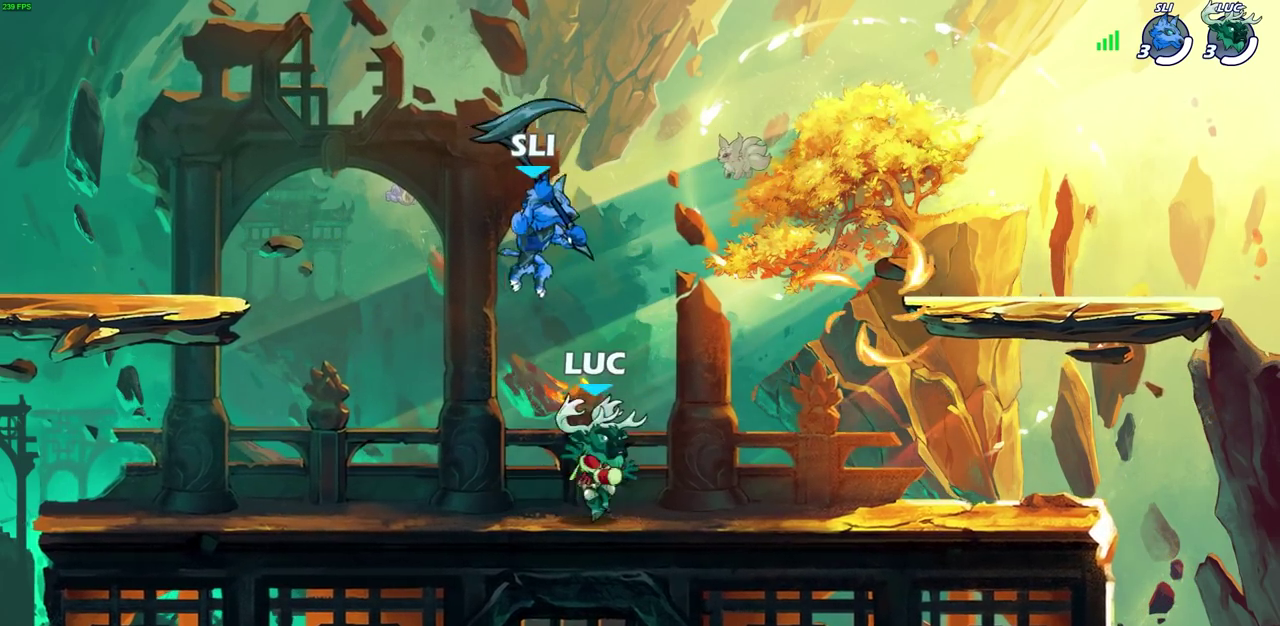
{"dt_ms": 400, "buttons": [], "left_stick": "center", "right_stick": "center", "events": [[67, "left_stick", "up-left"], [183, "CROSS", "down"], [250, "SQUARE", "down"], [283, "left_stick", "center"], [300, "CROSS", "up"], [317, "SQUARE", "up"]]}
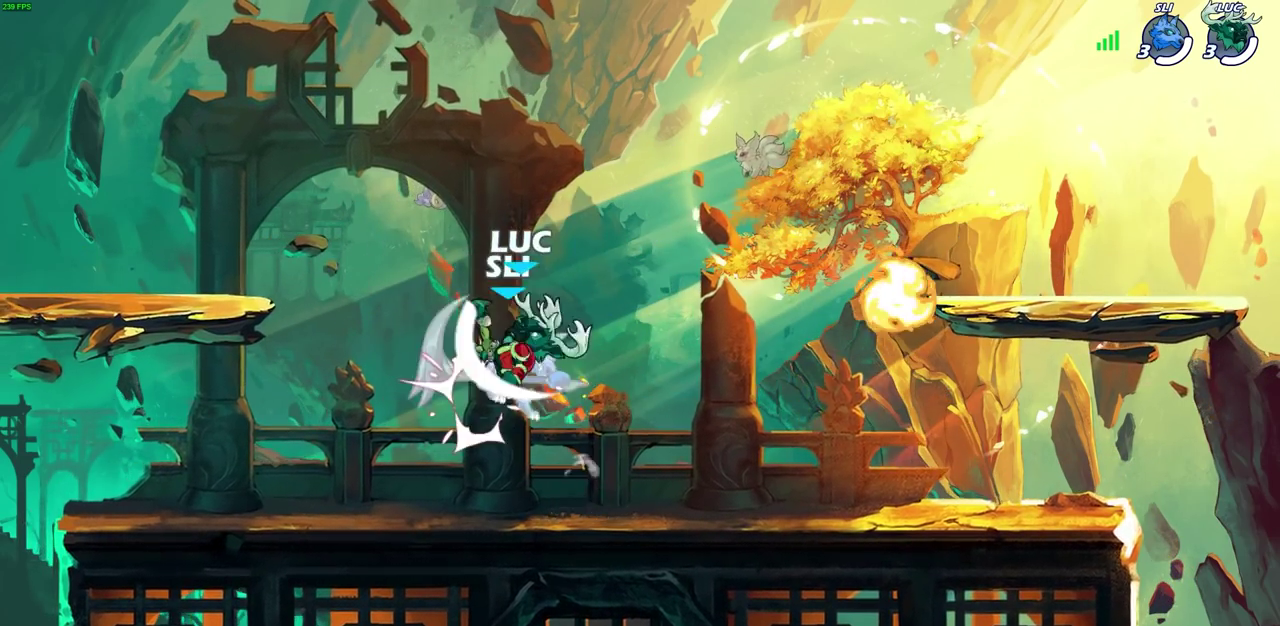
{"dt_ms": 300, "buttons": [], "left_stick": "center", "right_stick": "center", "events": []}
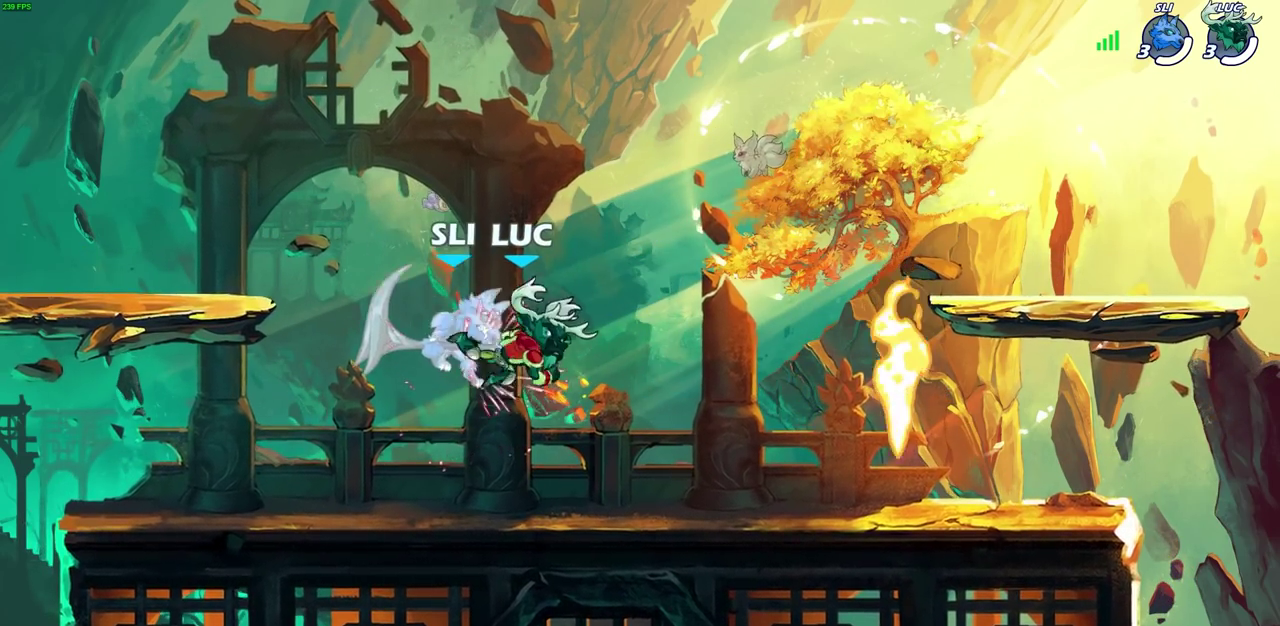
{"dt_ms": 500, "buttons": [], "left_stick": "right", "right_stick": "center", "events": [[50, "left_stick", "right"]]}
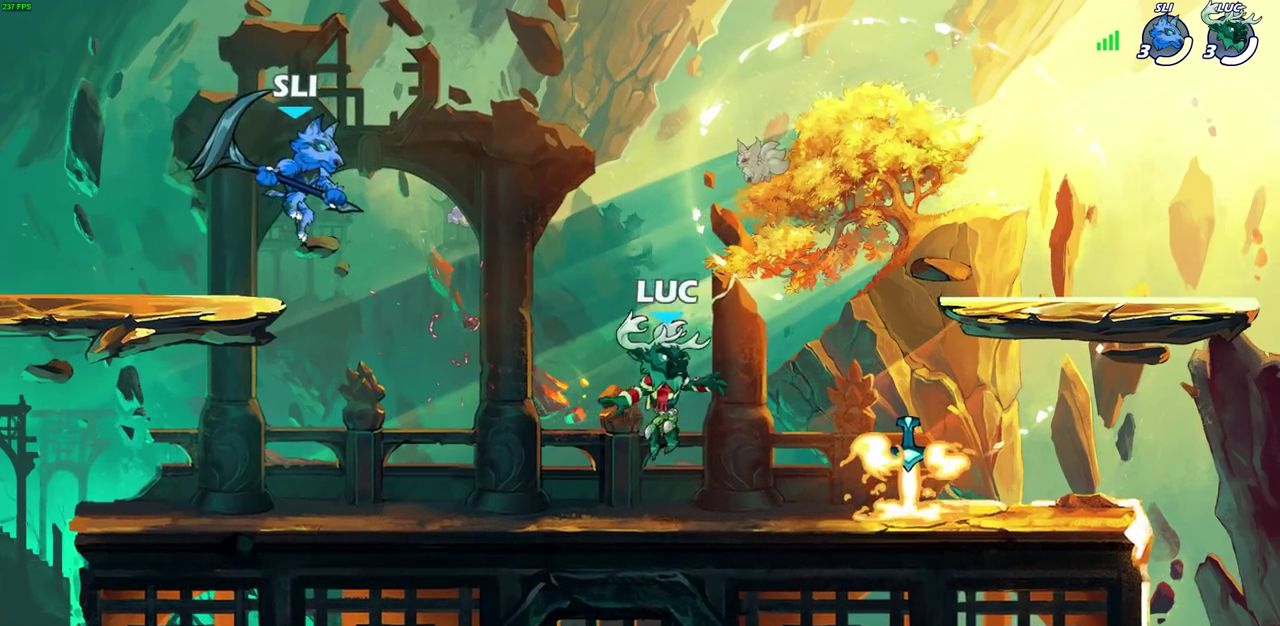
{"dt_ms": 700, "buttons": ["R2"], "left_stick": "up-left", "right_stick": "center", "events": [[300, "left_stick", "up-left"], [417, "left_stick", "right"], [517, "left_stick", "left"], [667, "R2", "down"], [683, "left_stick", "up-left"]]}
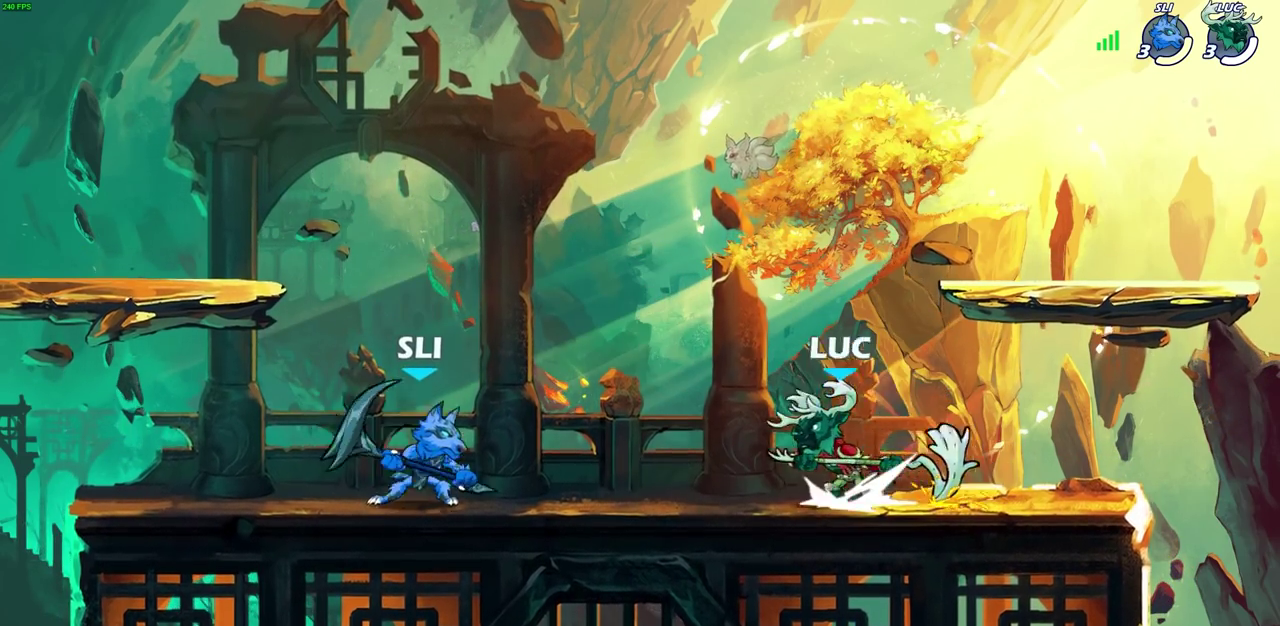
{"dt_ms": 500, "buttons": [], "left_stick": "center", "right_stick": "center", "events": [[17, "SQUARE", "down"], [167, "R2", "up"], [167, "SQUARE", "up"], [183, "left_stick", "center"]]}
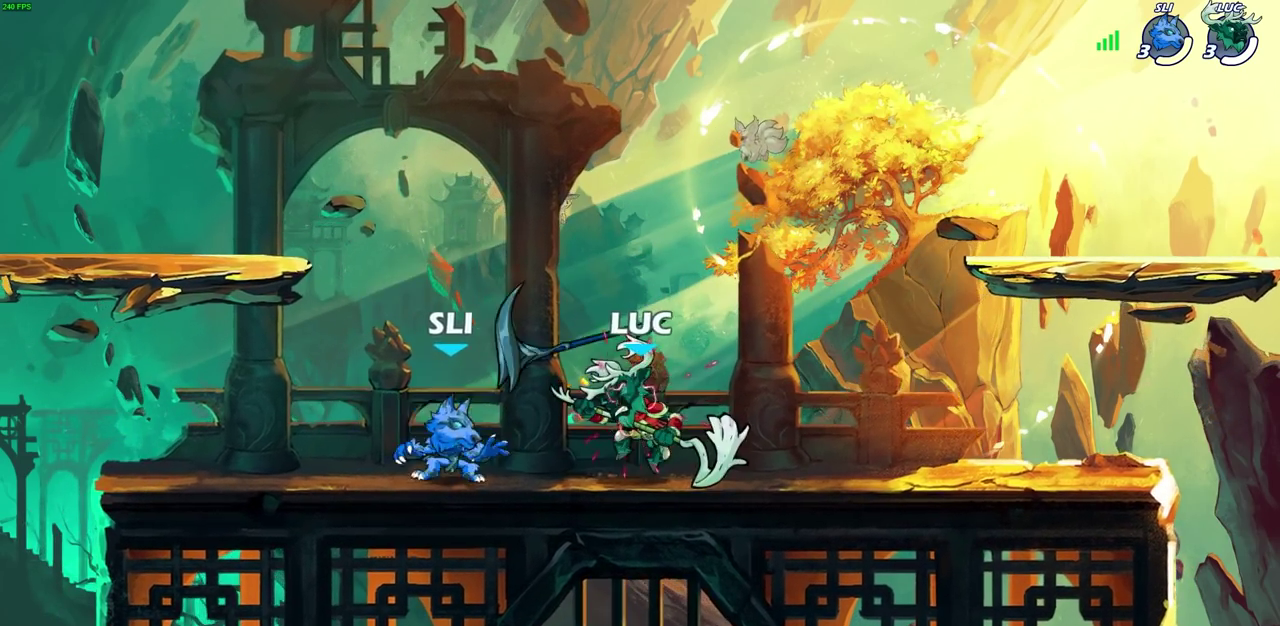
{"dt_ms": 600, "buttons": ["R2"], "left_stick": "up-right", "right_stick": "center", "events": [[117, "SQUARE", "down"], [200, "SQUARE", "up"], [300, "SQUARE", "down"], [383, "SQUARE", "up"], [500, "SQUARE", "down"], [550, "SQUARE", "up"], [567, "left_stick", "up-right"], [600, "R2", "down"]]}
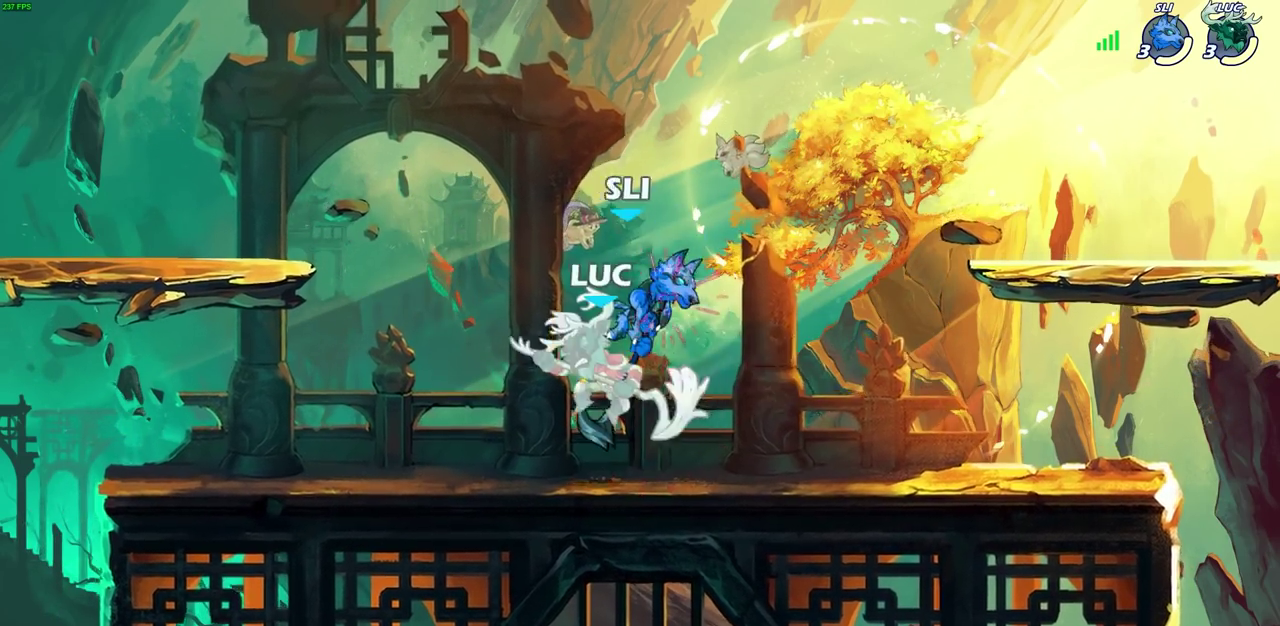
{"dt_ms": 500, "buttons": [], "left_stick": "up-right", "right_stick": "center", "events": [[17, "CROSS", "down"], [133, "CROSS", "up"], [150, "R2", "up"], [150, "left_stick", "center"], [333, "left_stick", "right"], [433, "left_stick", "up-right"]]}
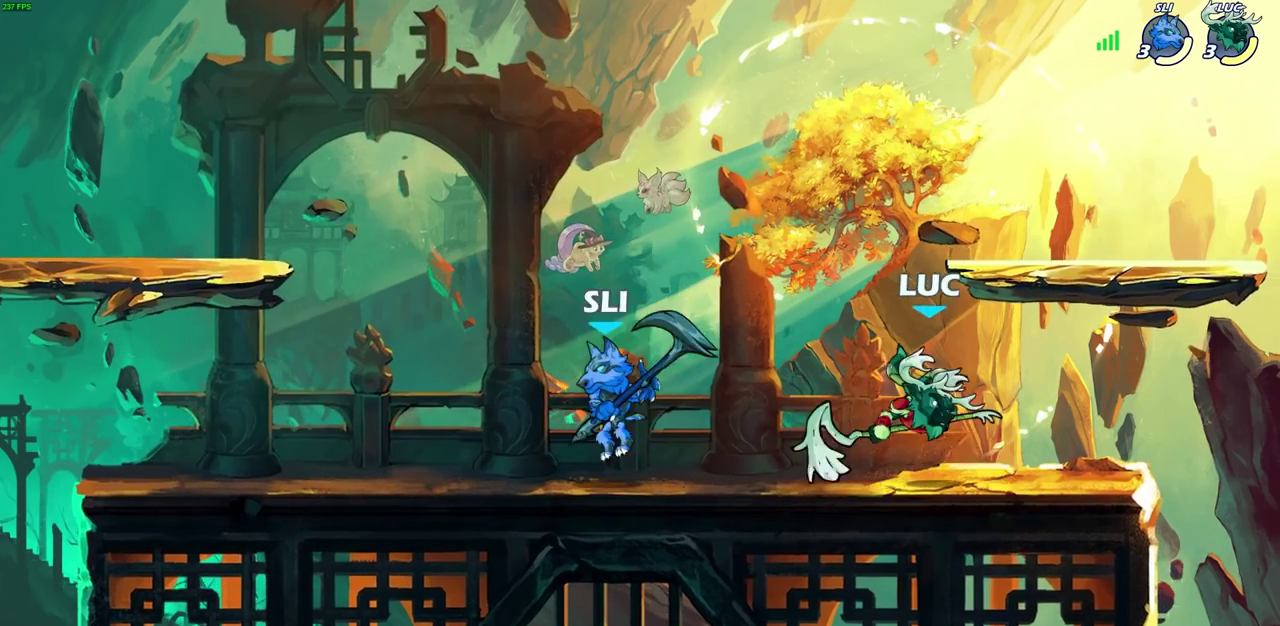
{"dt_ms": 500, "buttons": [], "left_stick": "down-left", "right_stick": "center", "events": [[17, "CROSS", "down"], [17, "left_stick", "up"], [50, "R2", "down"], [67, "left_stick", "up-left"], [233, "CROSS", "up"], [233, "R2", "up"], [417, "left_stick", "down-left"]]}
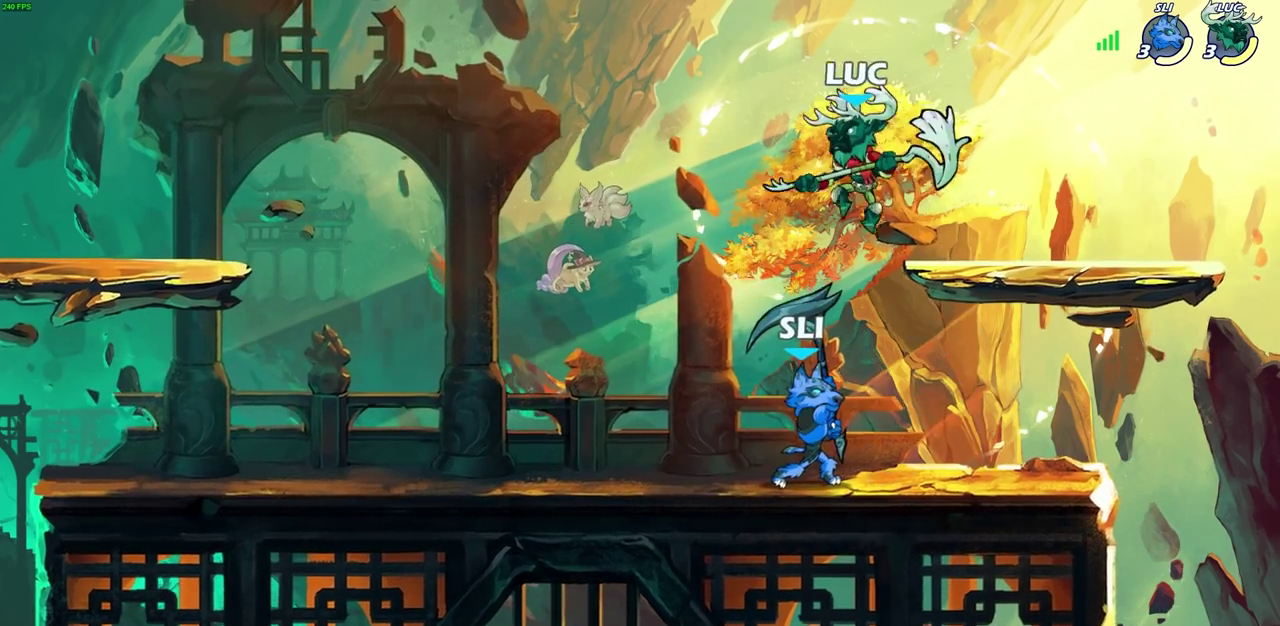
{"dt_ms": 500, "buttons": [], "left_stick": "center", "right_stick": "center", "events": [[50, "left_stick", "down"], [67, "SQUARE", "down"], [100, "left_stick", "center"], [133, "SQUARE", "up"]]}
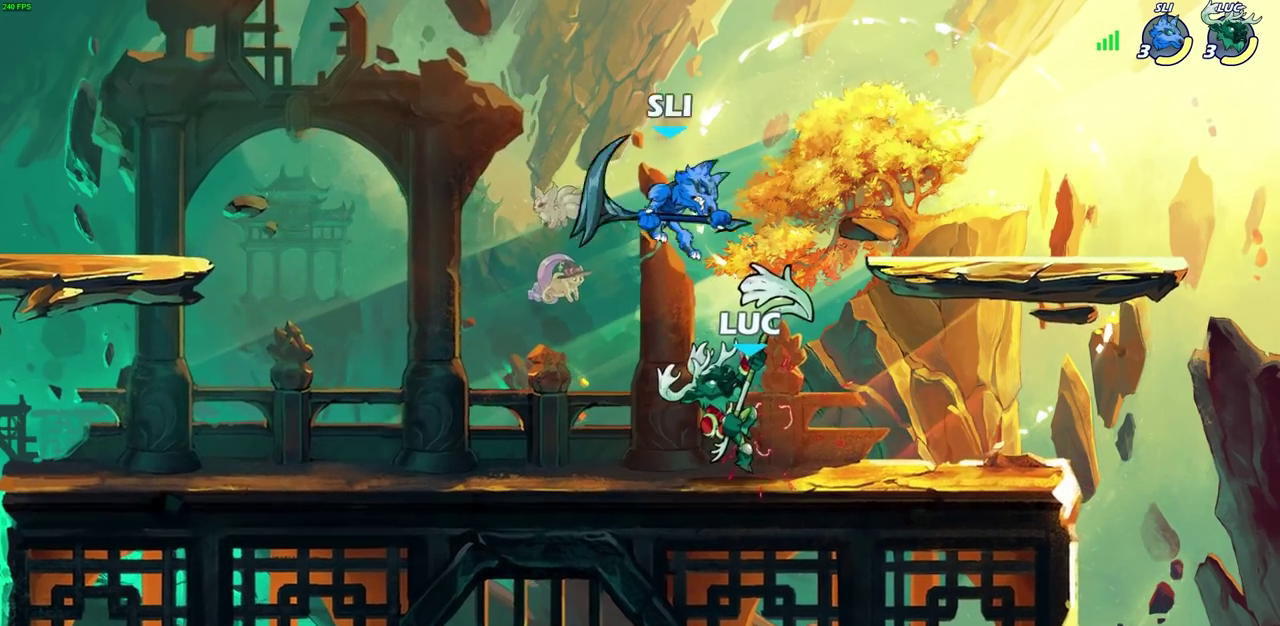
{"dt_ms": 600, "buttons": [], "left_stick": "up-left", "right_stick": "center", "events": [[200, "CROSS", "down"], [233, "SQUARE", "down"], [300, "CROSS", "up"], [317, "SQUARE", "up"], [333, "left_stick", "up-left"]]}
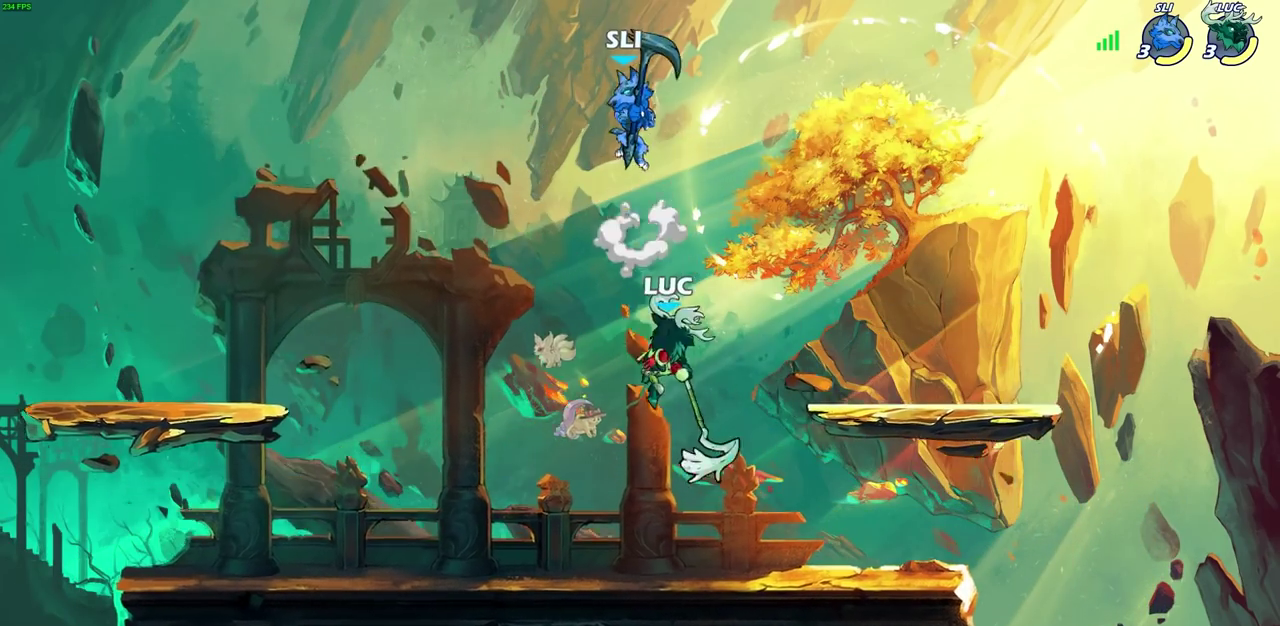
{"dt_ms": 500, "buttons": [], "left_stick": "left", "right_stick": "center", "events": [[183, "left_stick", "up-right"], [333, "left_stick", "up-left"], [367, "CIRCLE", "down"], [450, "CIRCLE", "up"], [500, "left_stick", "left"]]}
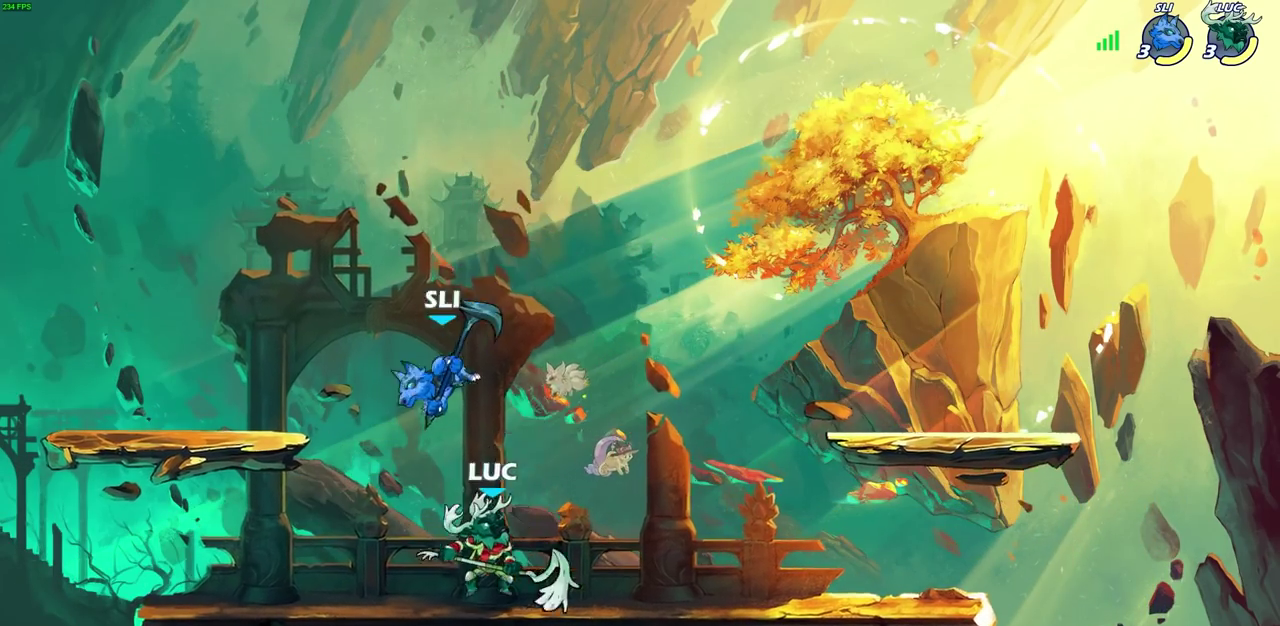
{"dt_ms": 500, "buttons": ["SQUARE"], "left_stick": "down", "right_stick": "center", "events": [[317, "left_stick", "center"], [417, "left_stick", "down"], [467, "SQUARE", "down"]]}
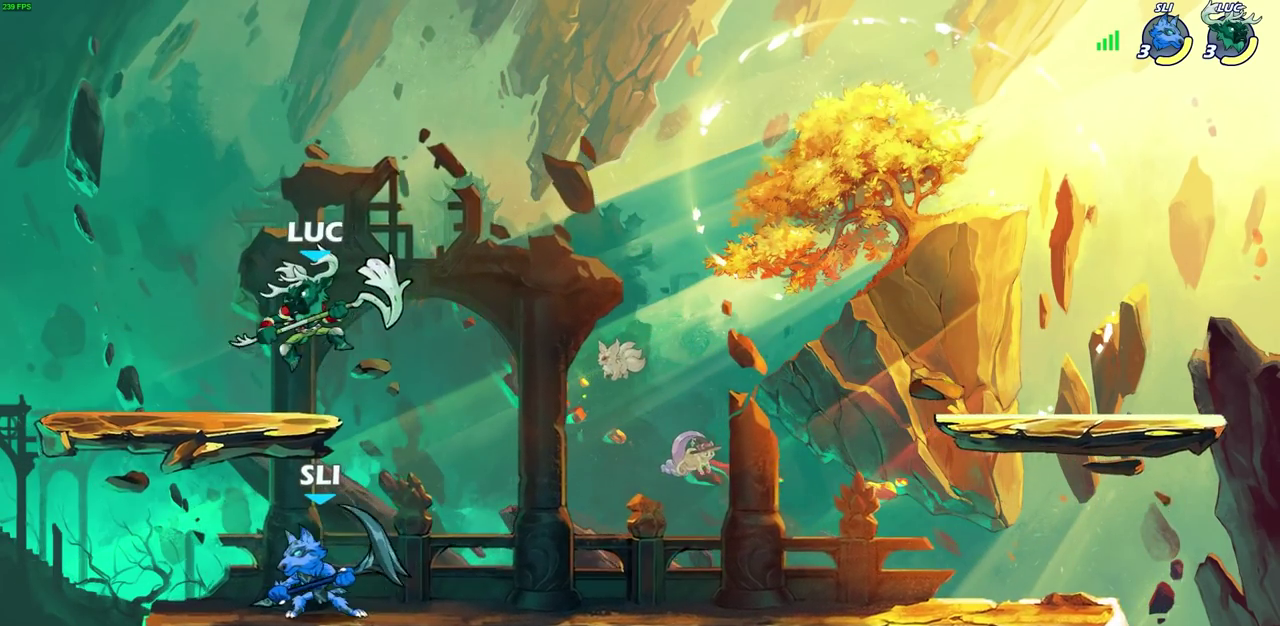
{"dt_ms": 500, "buttons": [], "left_stick": "center", "right_stick": "center", "events": [[33, "SQUARE", "up"], [50, "left_stick", "down-left"], [117, "left_stick", "down"], [200, "left_stick", "center"]]}
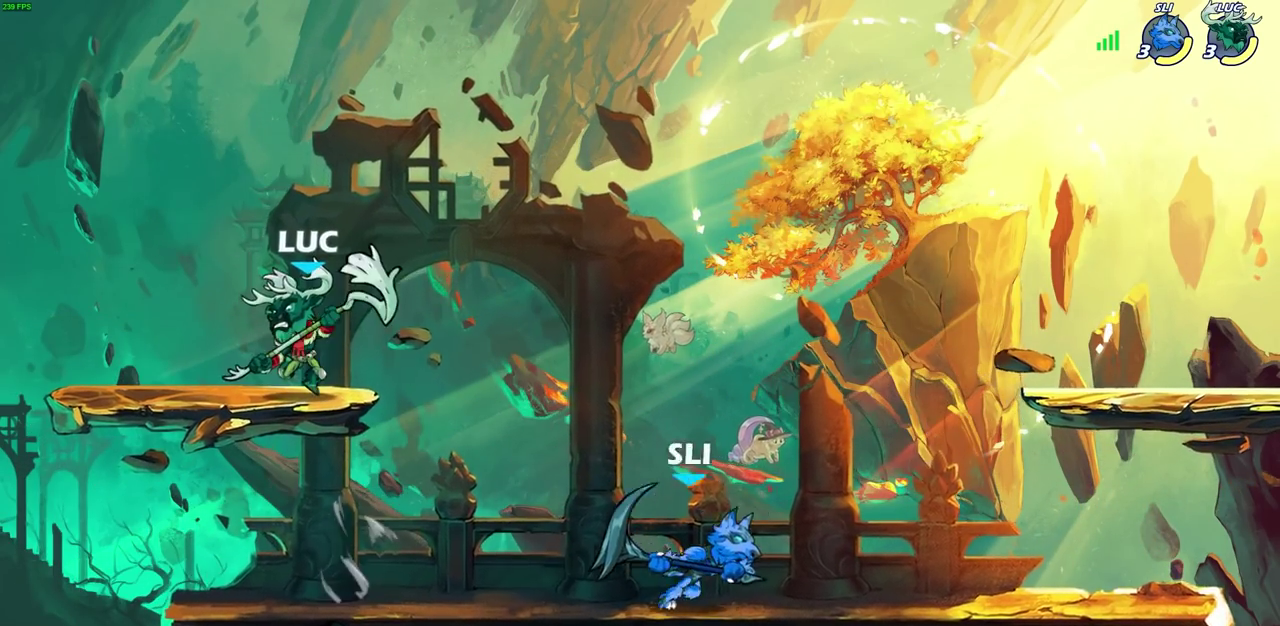
{"dt_ms": 300, "buttons": [], "left_stick": "down-right", "right_stick": "center", "events": [[50, "left_stick", "right"], [183, "left_stick", "down"], [250, "left_stick", "down-right"]]}
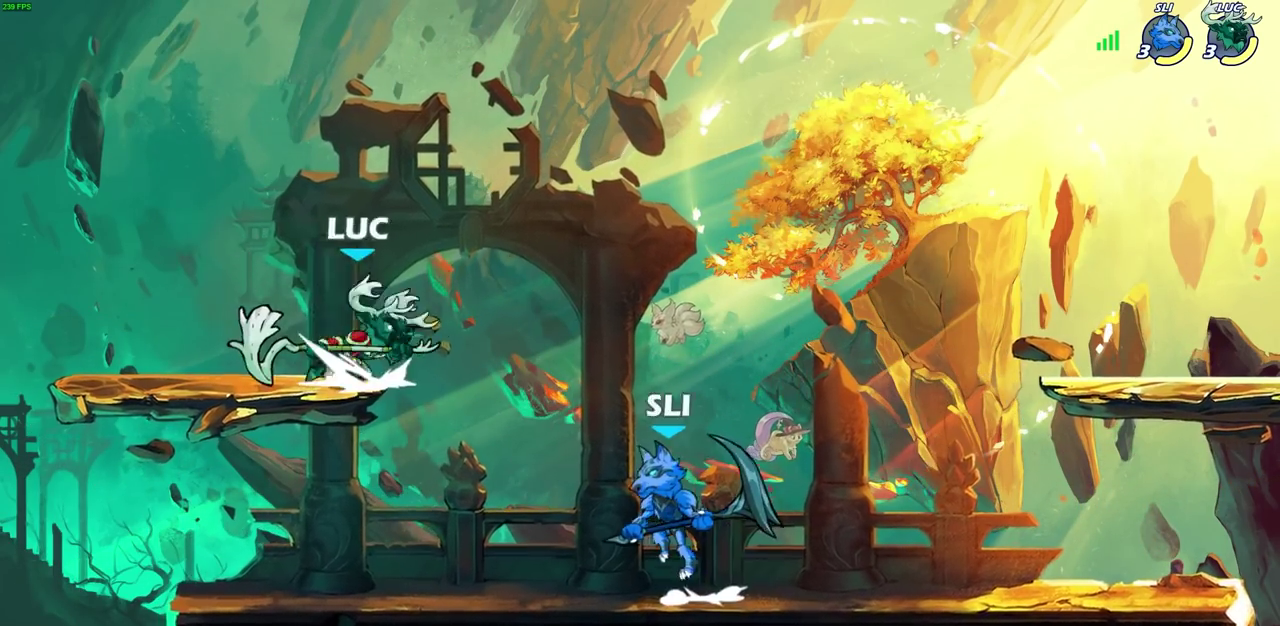
{"dt_ms": 300, "buttons": [], "left_stick": "center", "right_stick": "center", "events": [[17, "R2", "down"], [50, "SQUARE", "down"], [50, "left_stick", "down"], [150, "SQUARE", "up"], [167, "R2", "up"], [167, "left_stick", "center"]]}
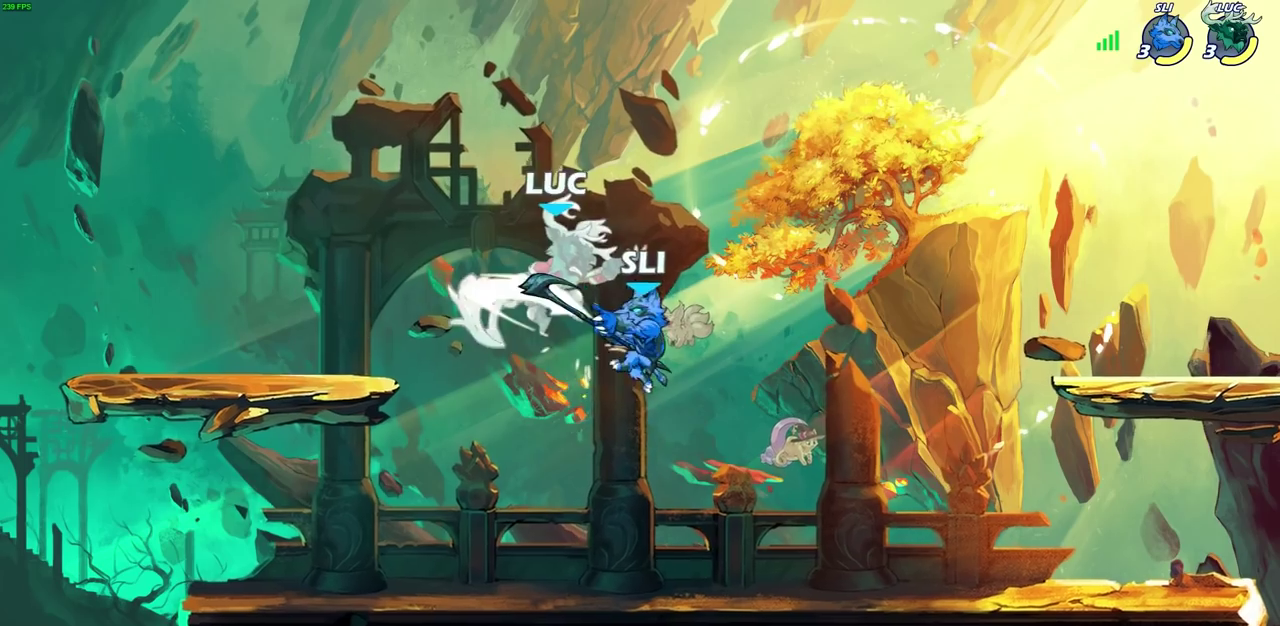
{"dt_ms": 700, "buttons": [], "left_stick": "down-left", "right_stick": "center", "events": [[650, "left_stick", "down-left"]]}
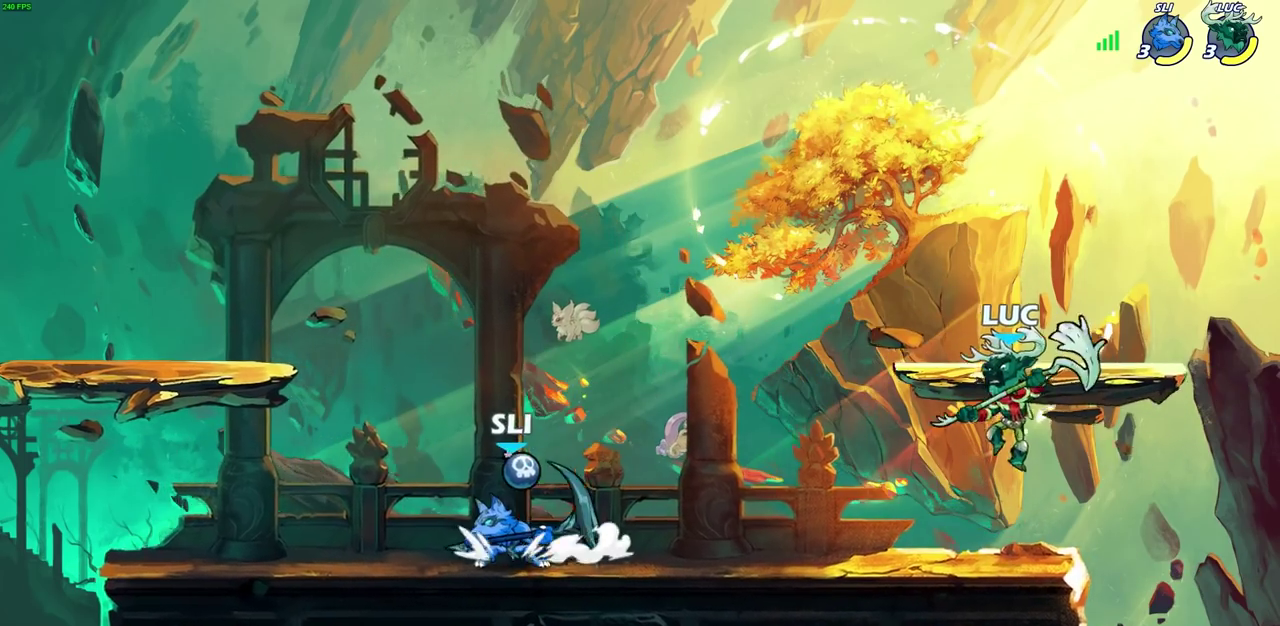
{"dt_ms": 500, "buttons": [], "left_stick": "center", "right_stick": "center", "events": [[83, "left_stick", "left"], [133, "R2", "down"], [167, "SQUARE", "down"], [167, "left_stick", "down-left"], [250, "R2", "up"], [250, "SQUARE", "up"], [267, "left_stick", "center"]]}
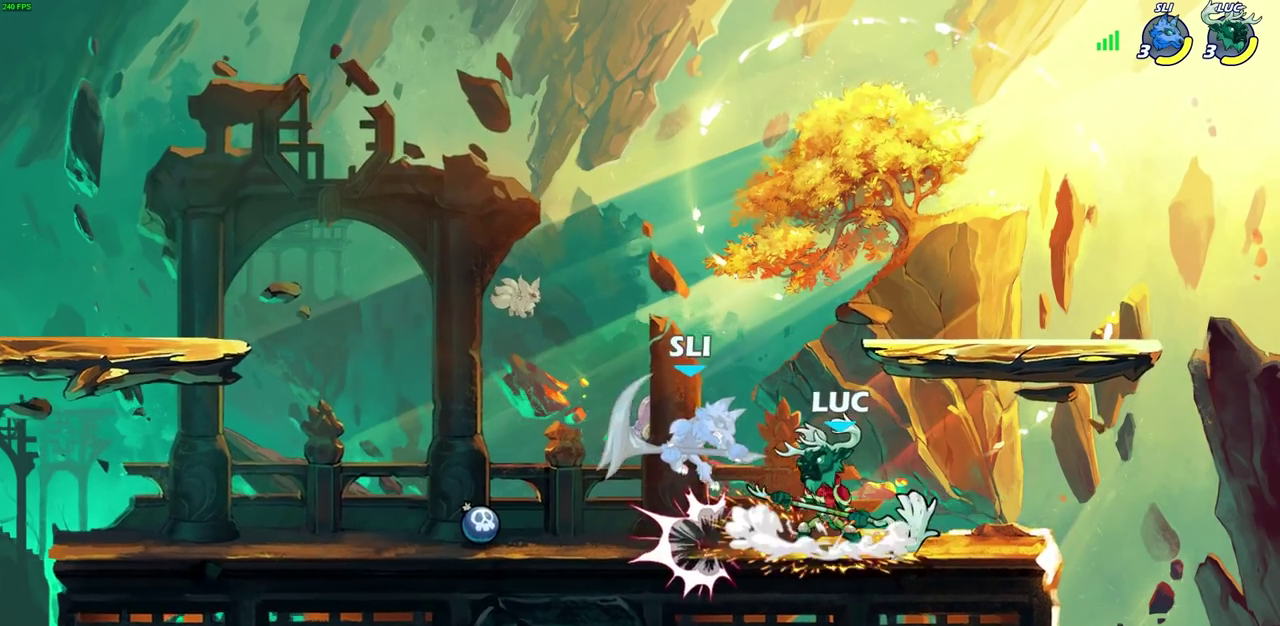
{"dt_ms": 500, "buttons": [], "left_stick": "center", "right_stick": "center", "events": [[100, "left_stick", "left"], [133, "SQUARE", "down"], [183, "left_stick", "center"], [200, "SQUARE", "up"]]}
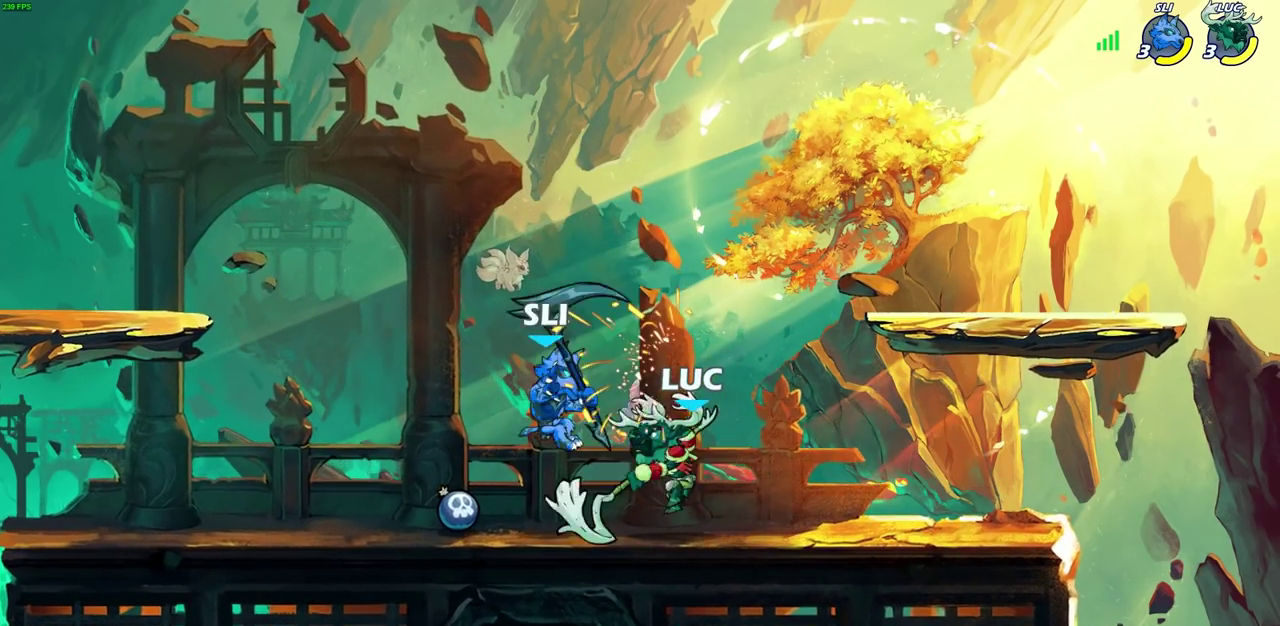
{"dt_ms": 600, "buttons": [], "left_stick": "center", "right_stick": "center", "events": [[200, "left_stick", "up-left"], [267, "CIRCLE", "down"], [267, "left_stick", "left"], [333, "left_stick", "center"], [350, "CIRCLE", "up"]]}
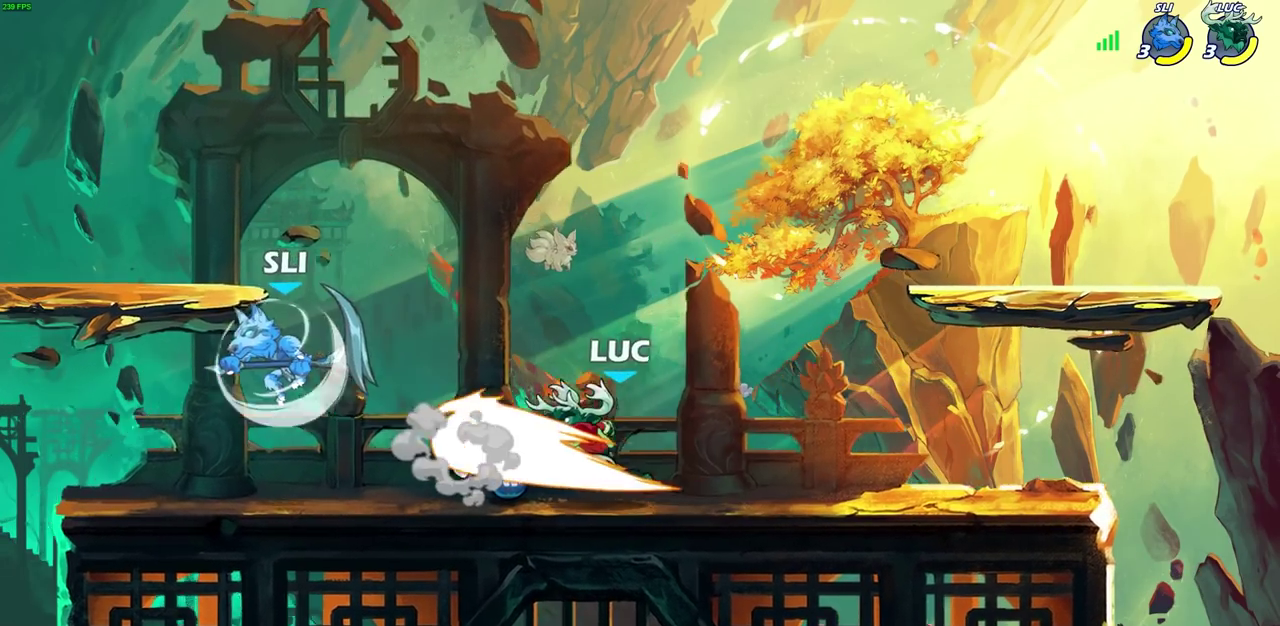
{"dt_ms": 600, "buttons": [], "left_stick": "center", "right_stick": "center", "events": [[100, "left_stick", "left"], [333, "left_stick", "center"]]}
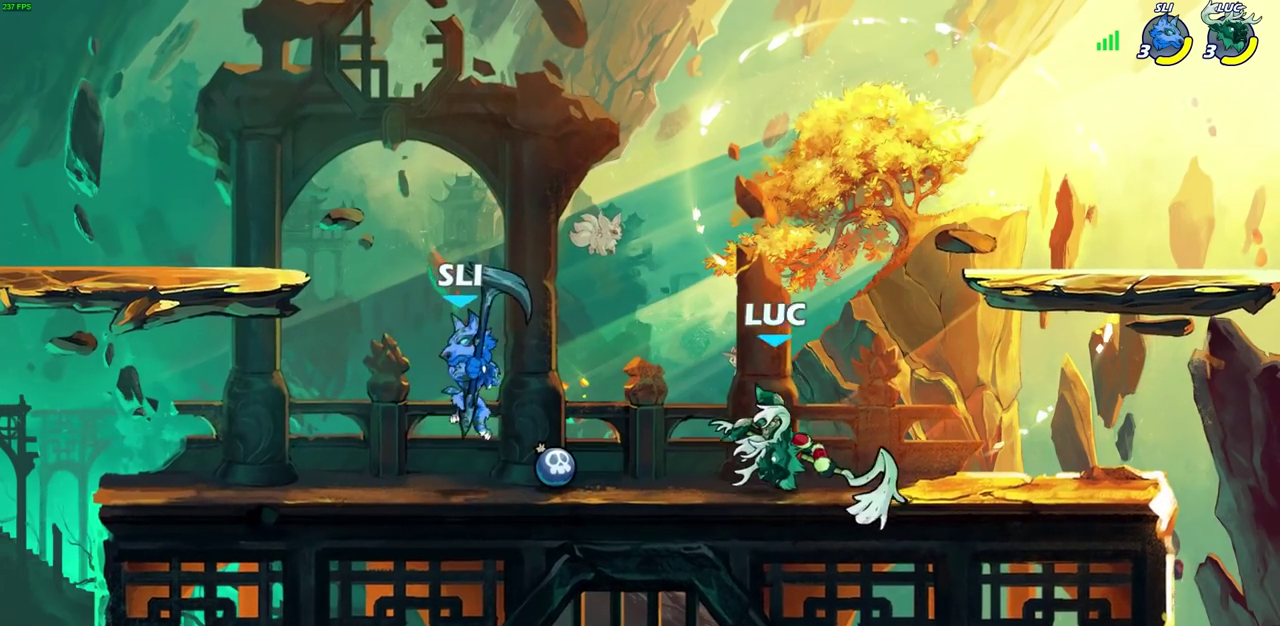
{"dt_ms": 300, "buttons": [], "left_stick": "up-left", "right_stick": "center", "events": [[67, "left_stick", "up-right"], [117, "CROSS", "down"], [233, "CROSS", "up"], [233, "left_stick", "up-left"]]}
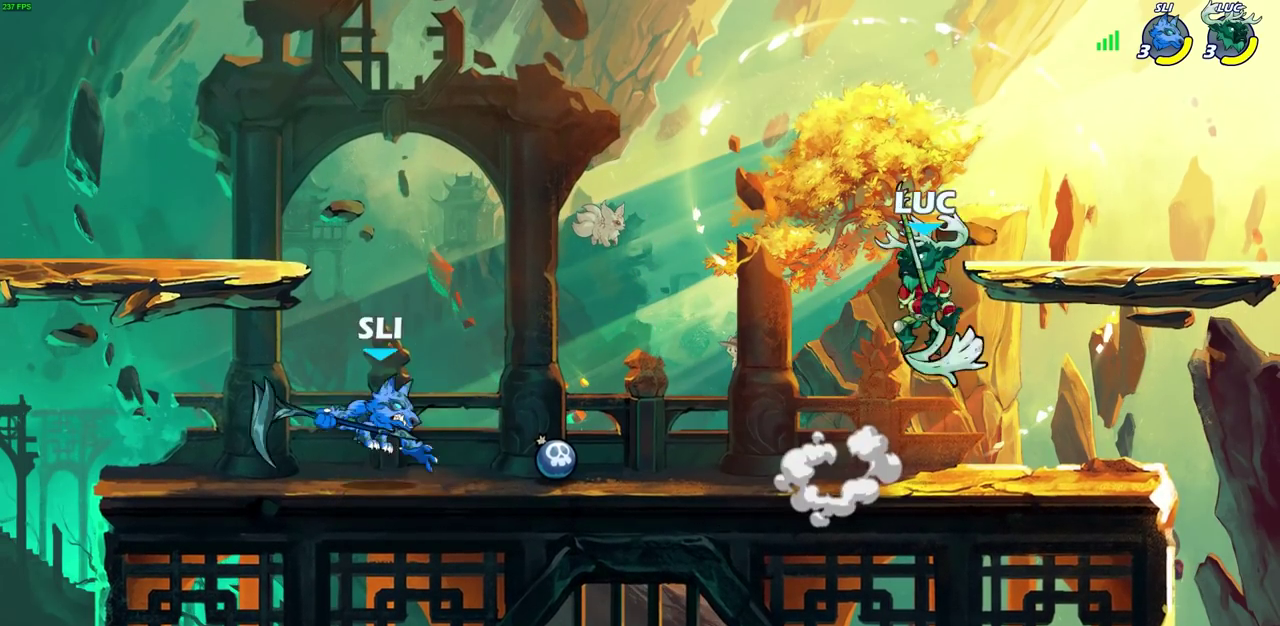
{"dt_ms": 300, "buttons": [], "left_stick": "left", "right_stick": "center", "events": [[50, "left_stick", "left"]]}
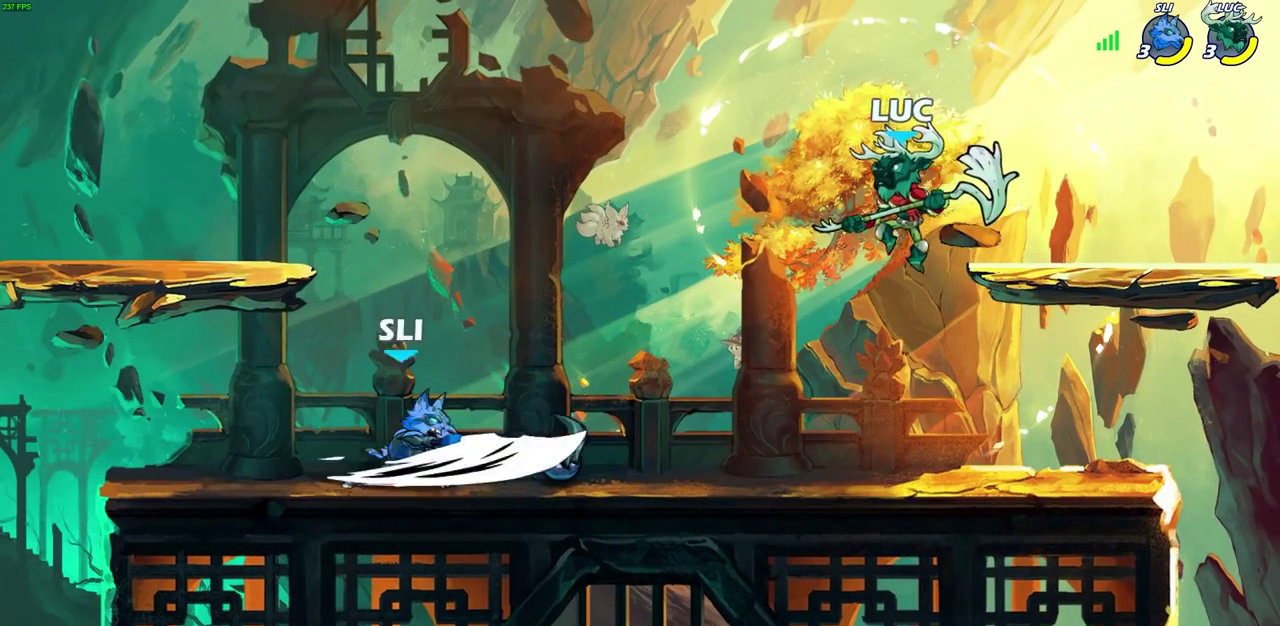
{"dt_ms": 600, "buttons": [], "left_stick": "center", "right_stick": "center", "events": [[267, "SQUARE", "down"], [333, "SQUARE", "up"], [417, "left_stick", "center"]]}
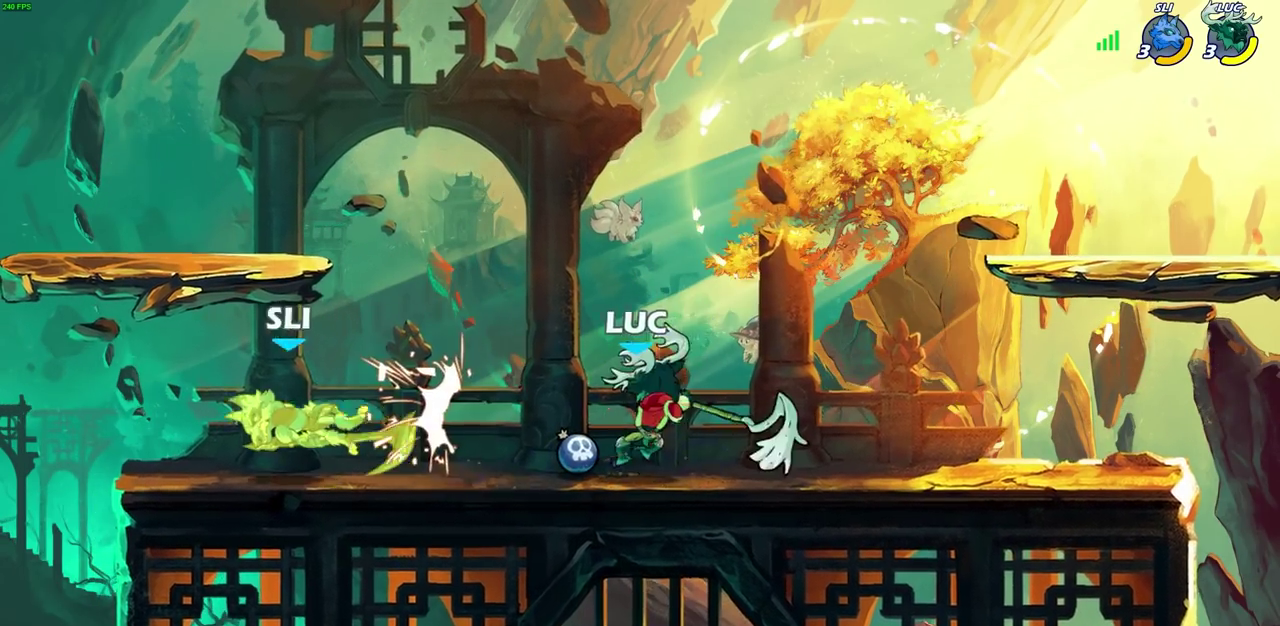
{"dt_ms": 800, "buttons": ["R2"], "left_stick": "left", "right_stick": "center", "events": [[683, "left_stick", "left"], [783, "R2", "down"]]}
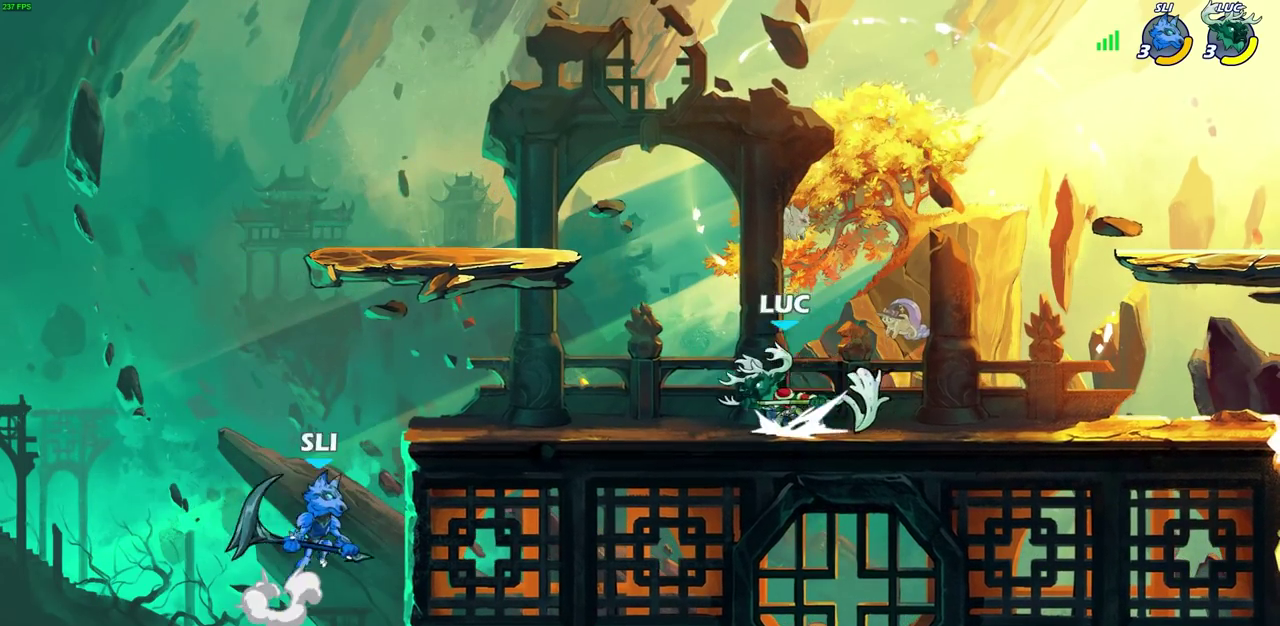
{"dt_ms": 300, "buttons": [], "left_stick": "center", "right_stick": "center", "events": [[50, "CIRCLE", "down"], [67, "left_stick", "center"], [117, "R2", "up"], [250, "CIRCLE", "up"]]}